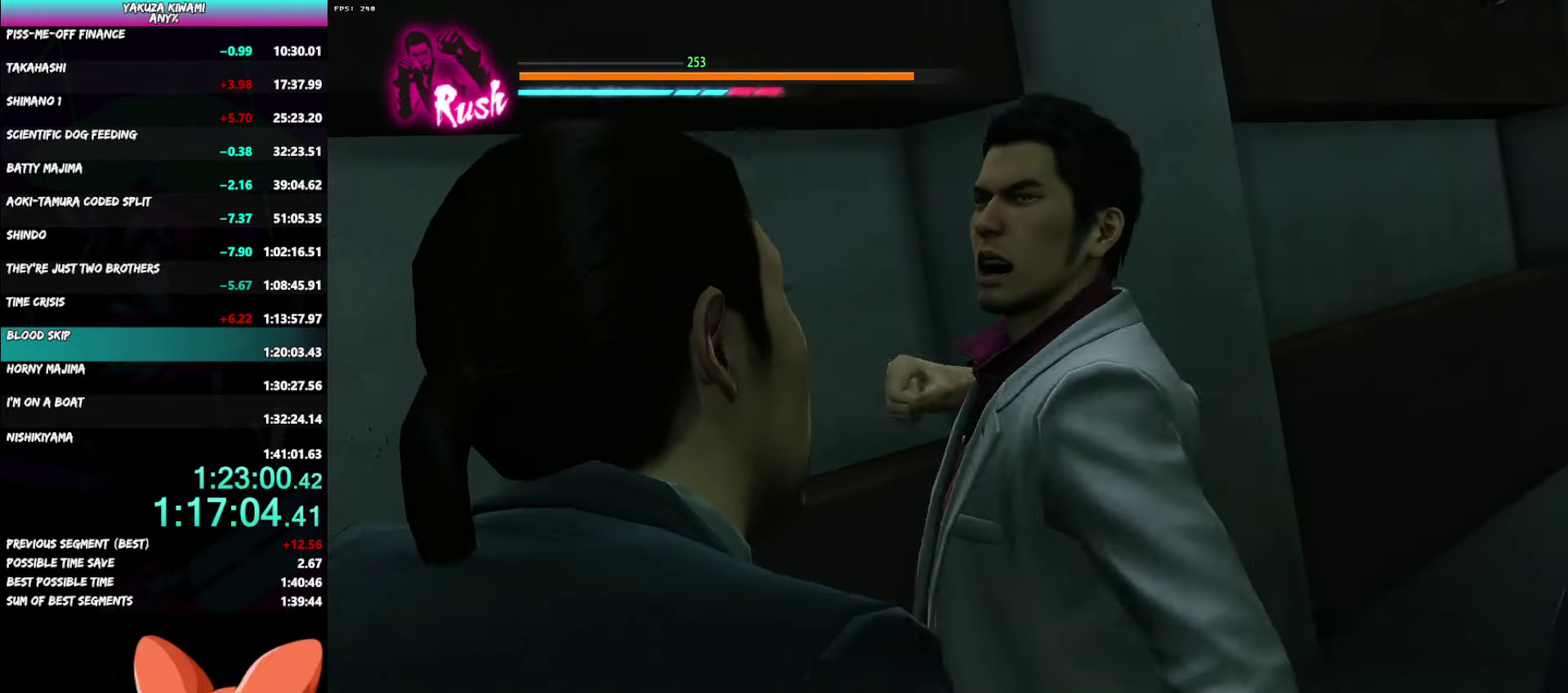
Gameplay with a controller (Xbox layout); each line is a JSON object with the inputs held at the frame after it. "events" lists button and stick changes between this image and that frame as [ms after this image, input, new state], when the widget could be followed in between. Not read: DPAD_LEFT TOUCHPAD.
{"buttons": [], "left_stick": "up", "right_stick": "center", "events": [[67, "left_stick", "up"]]}
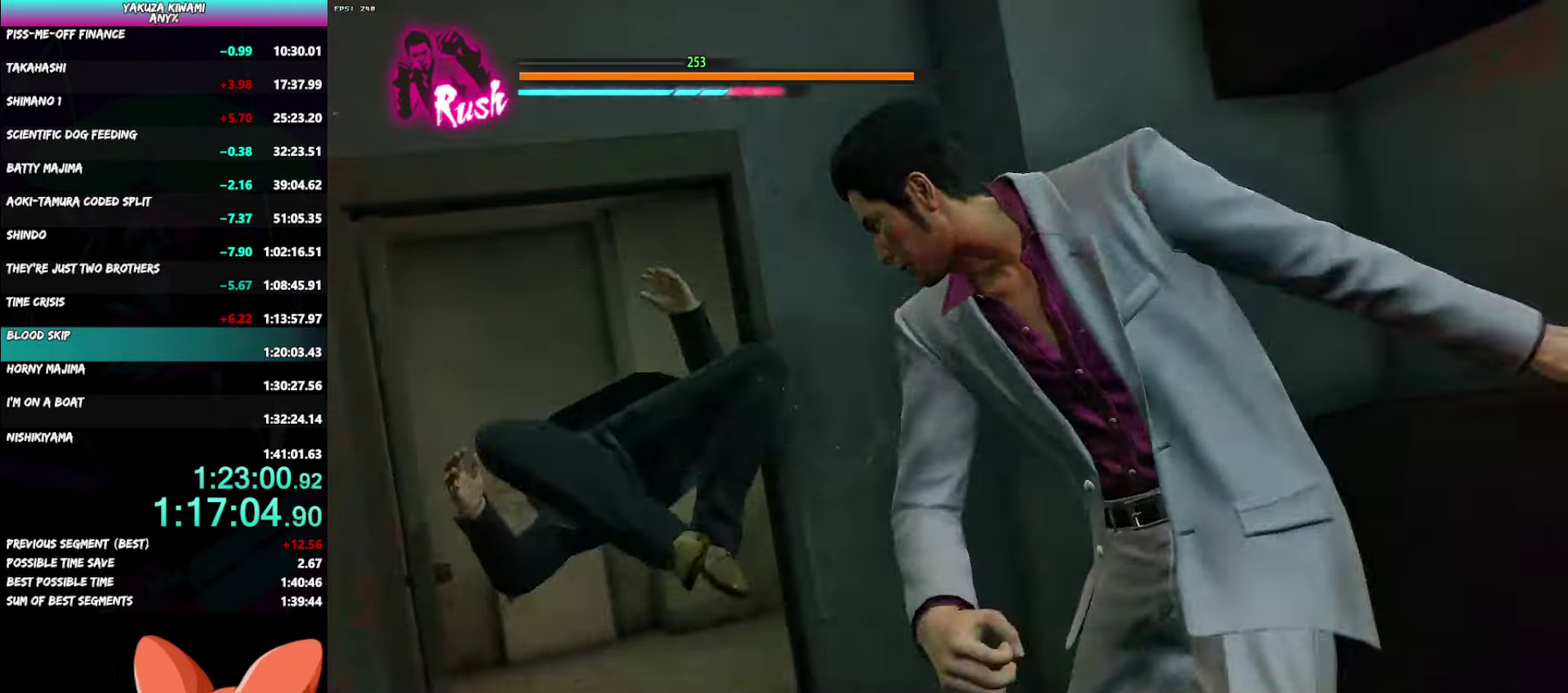
{"buttons": [], "left_stick": "up", "right_stick": "center", "events": []}
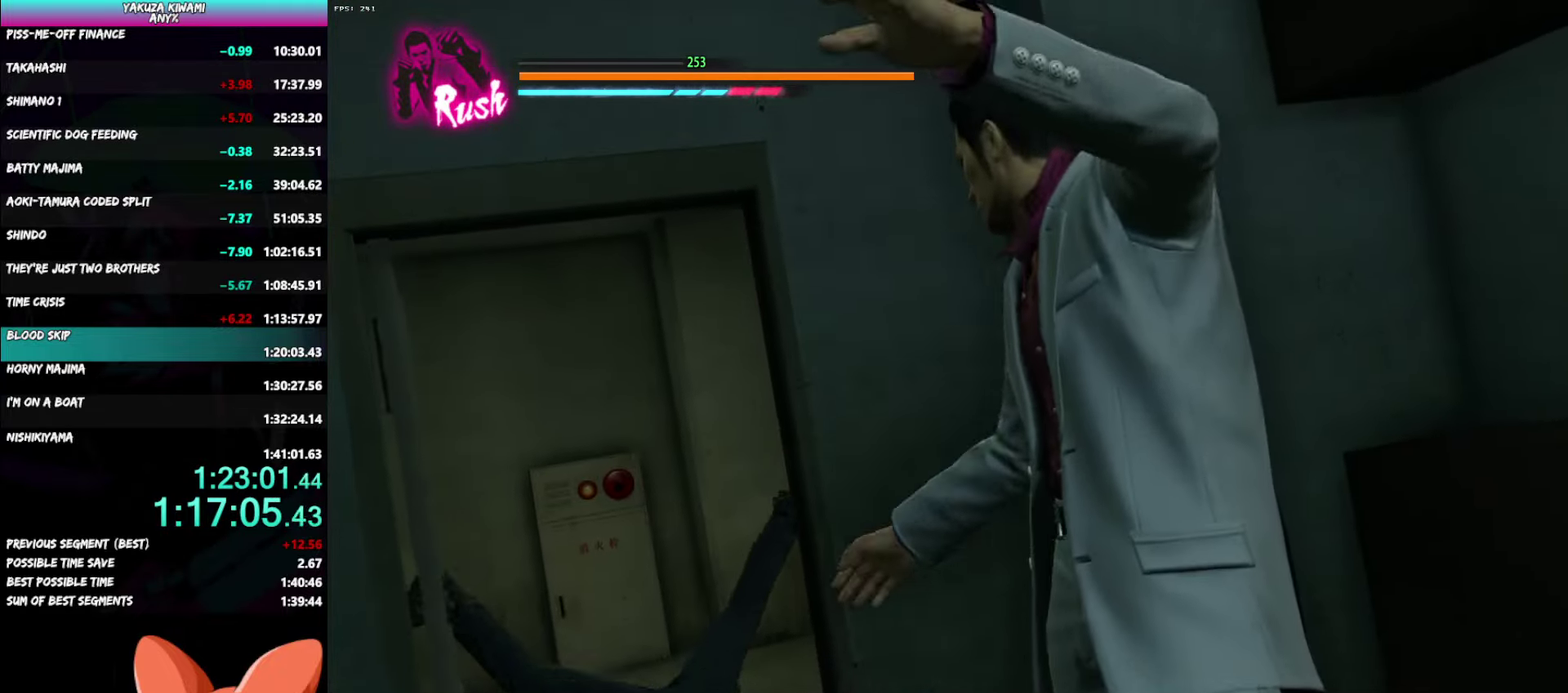
{"buttons": [], "left_stick": "up", "right_stick": "center", "events": []}
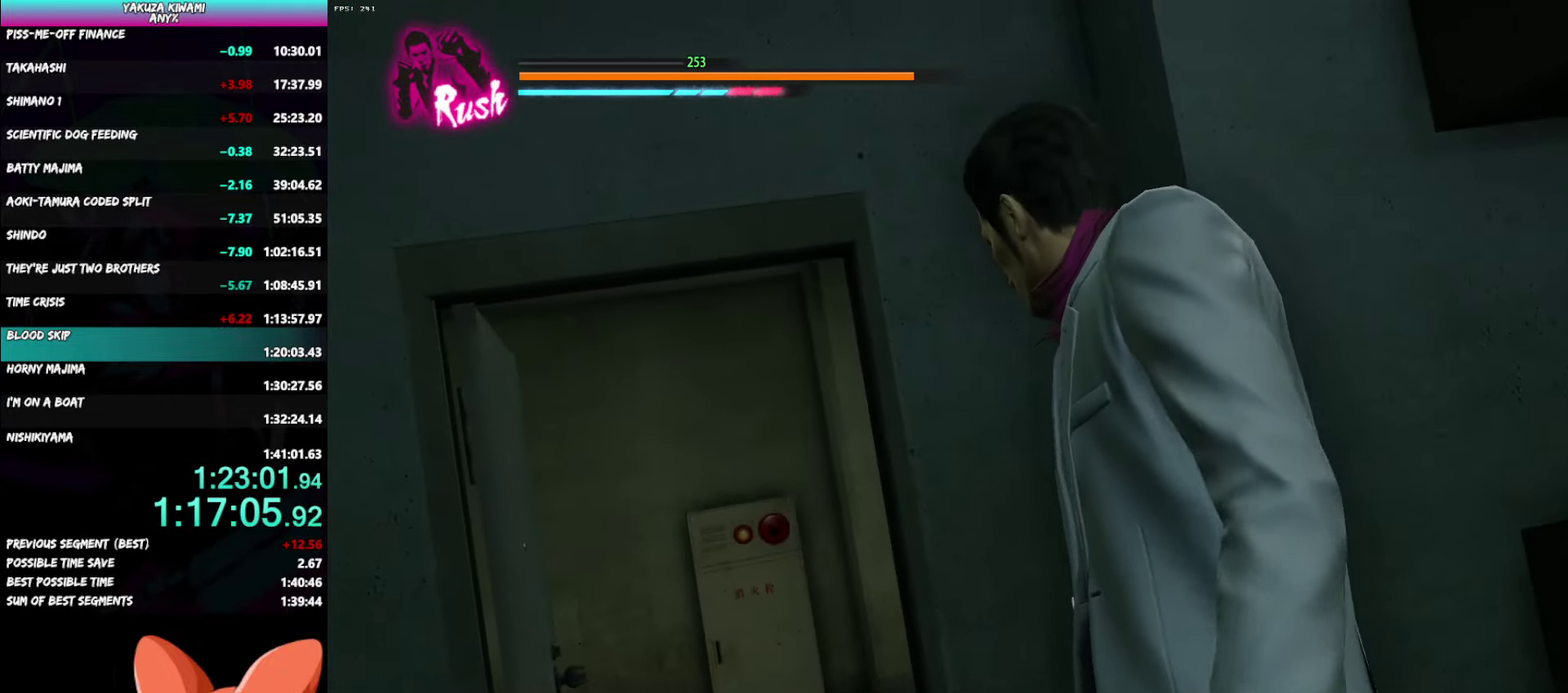
{"buttons": [], "left_stick": "up", "right_stick": "center", "events": []}
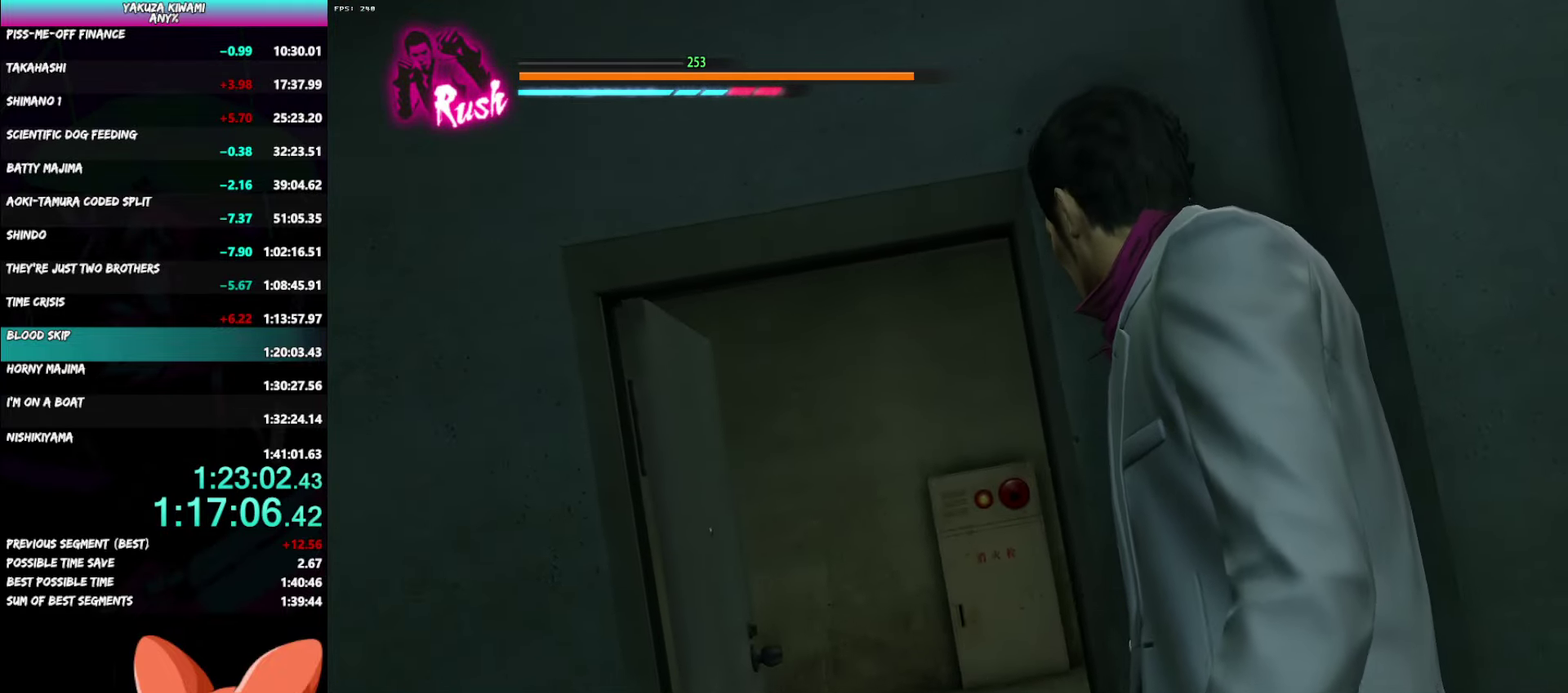
{"buttons": [], "left_stick": "up", "right_stick": "center", "events": []}
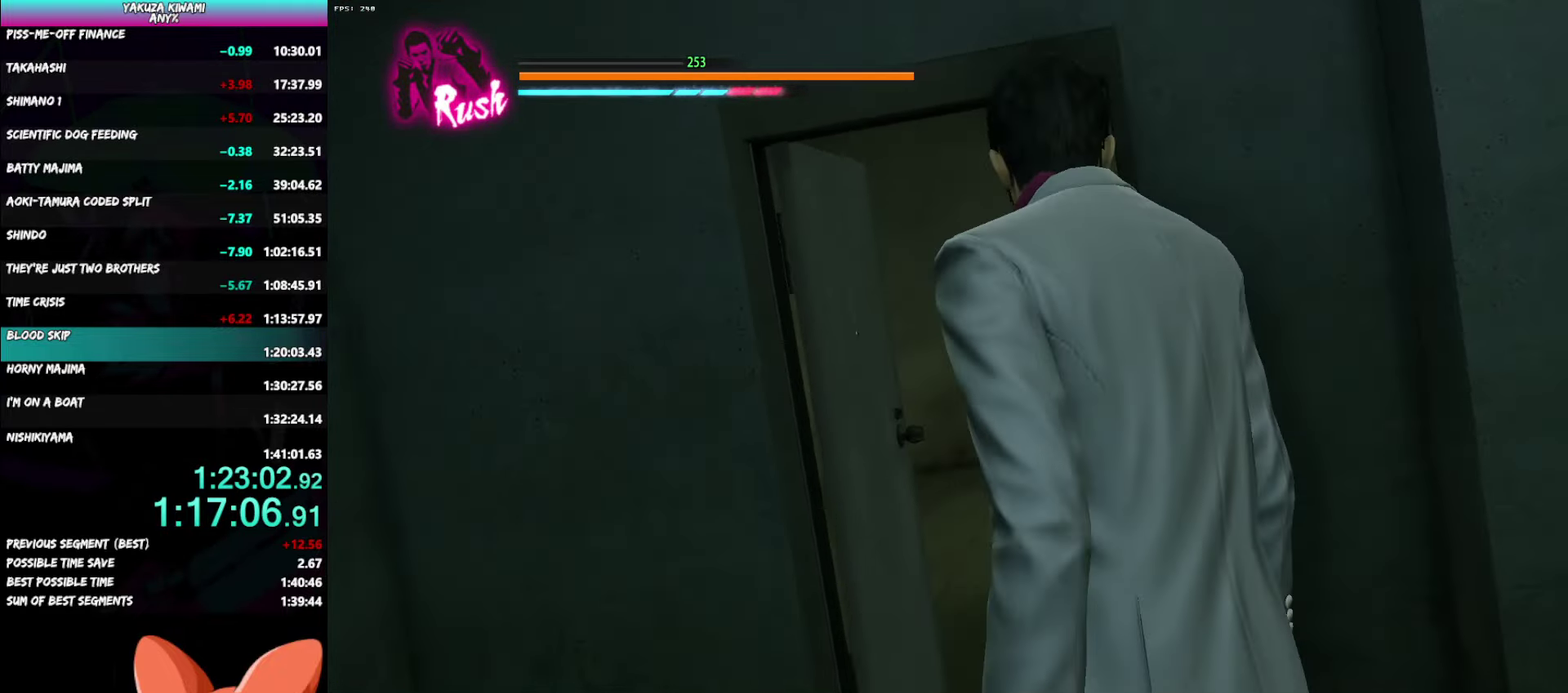
{"buttons": [], "left_stick": "up", "right_stick": "center", "events": []}
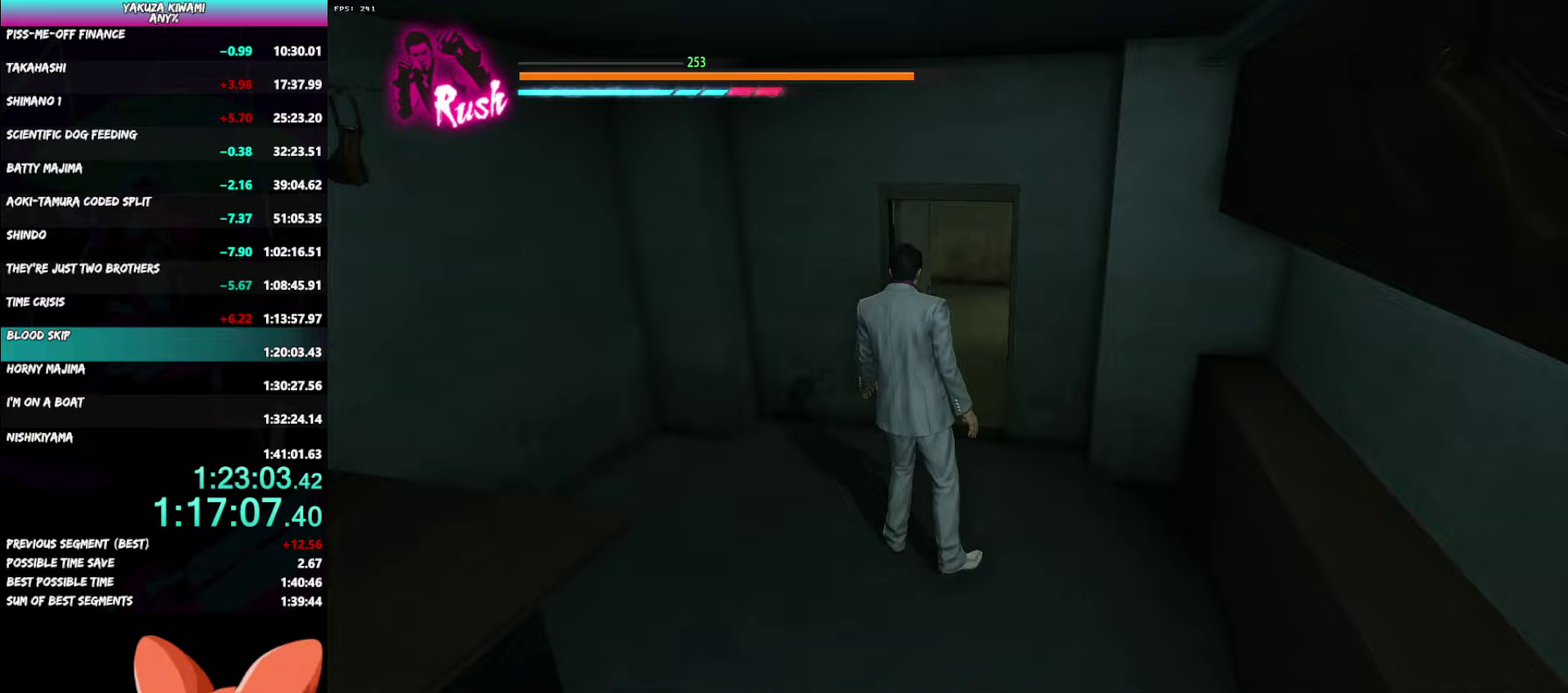
{"buttons": [], "left_stick": "up", "right_stick": "left", "events": [[450, "right_stick", "left"]]}
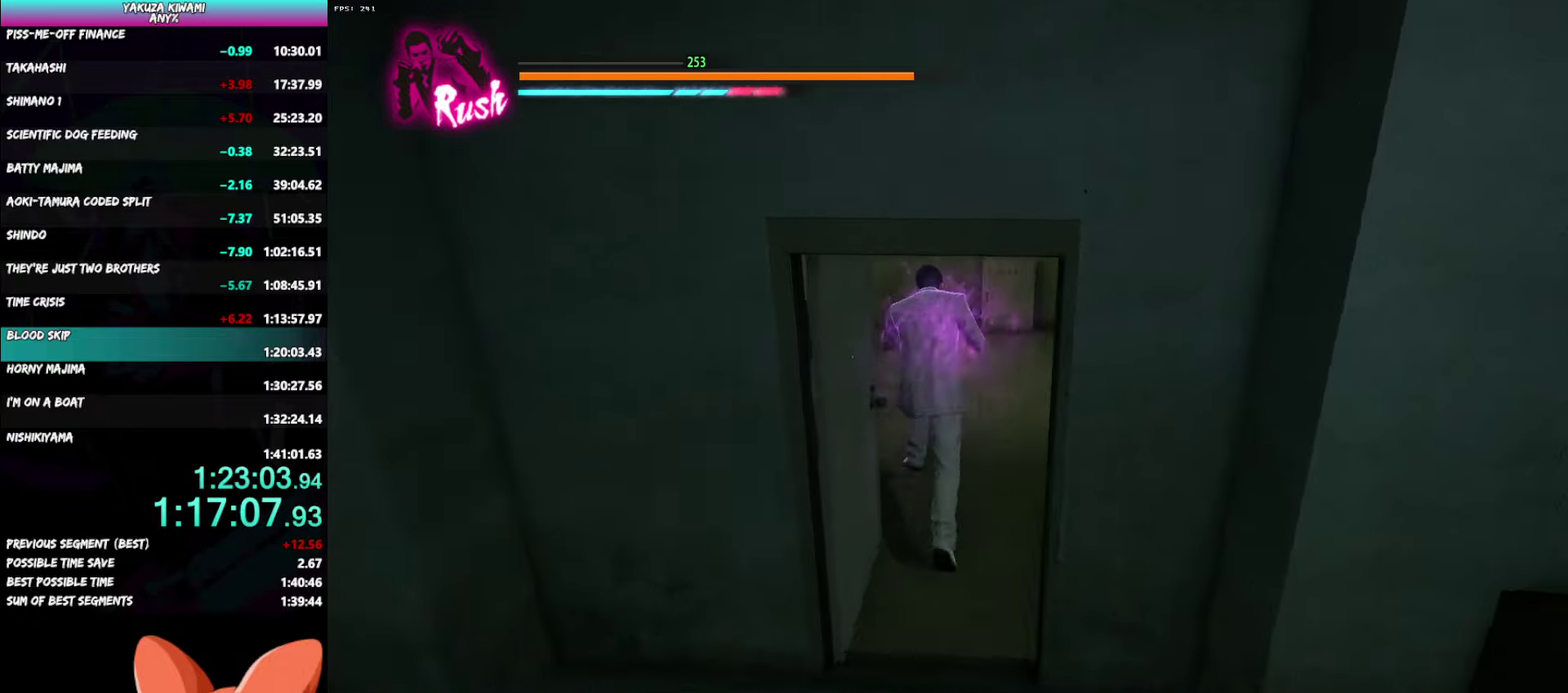
{"buttons": [], "left_stick": "up", "right_stick": "left", "events": [[17, "left_stick", "up-left"], [467, "left_stick", "up"]]}
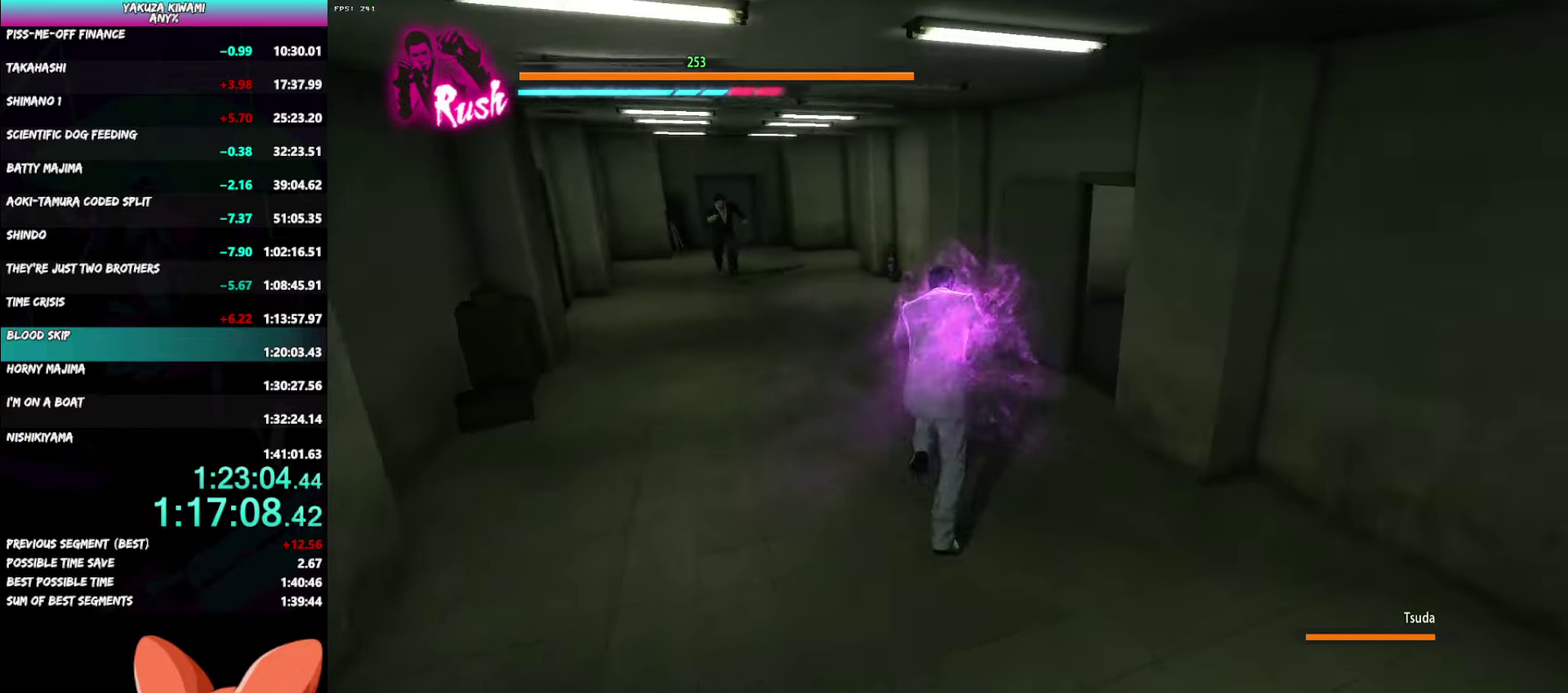
{"buttons": [], "left_stick": "up", "right_stick": "center", "events": [[33, "right_stick", "up-left"], [150, "left_stick", "up-left"], [167, "right_stick", "center"], [333, "left_stick", "up"]]}
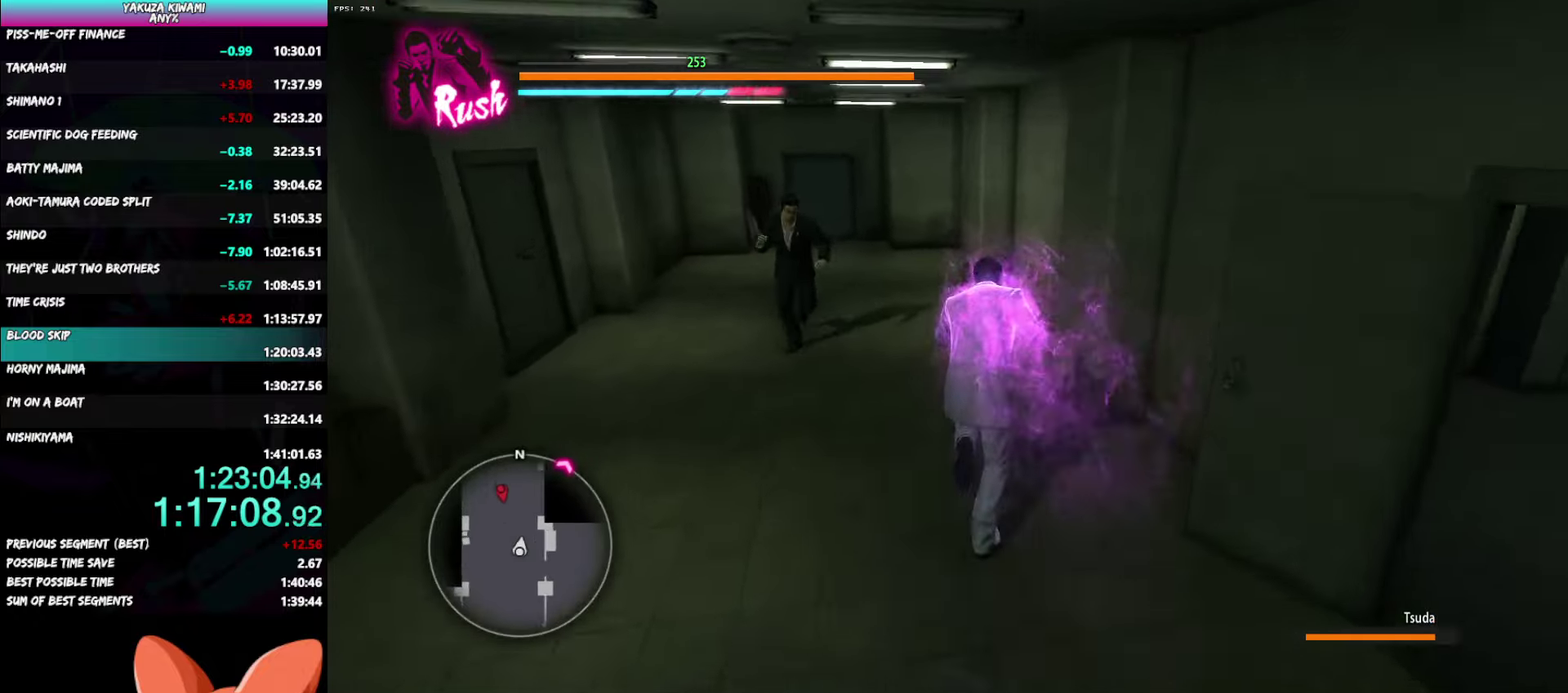
{"buttons": [], "left_stick": "up-left", "right_stick": "right", "events": [[350, "left_stick", "up-left"], [467, "right_stick", "right"]]}
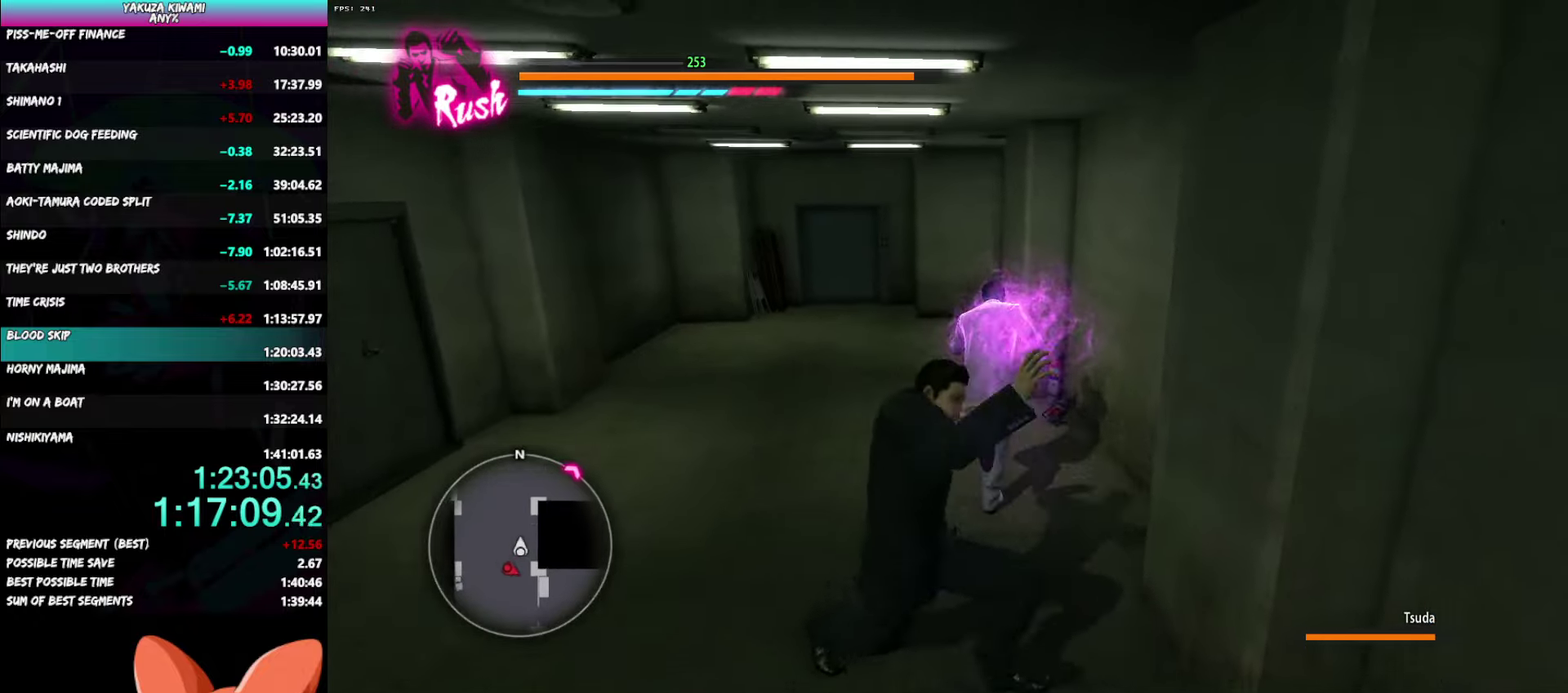
{"buttons": [], "left_stick": "up-right", "right_stick": "right"}
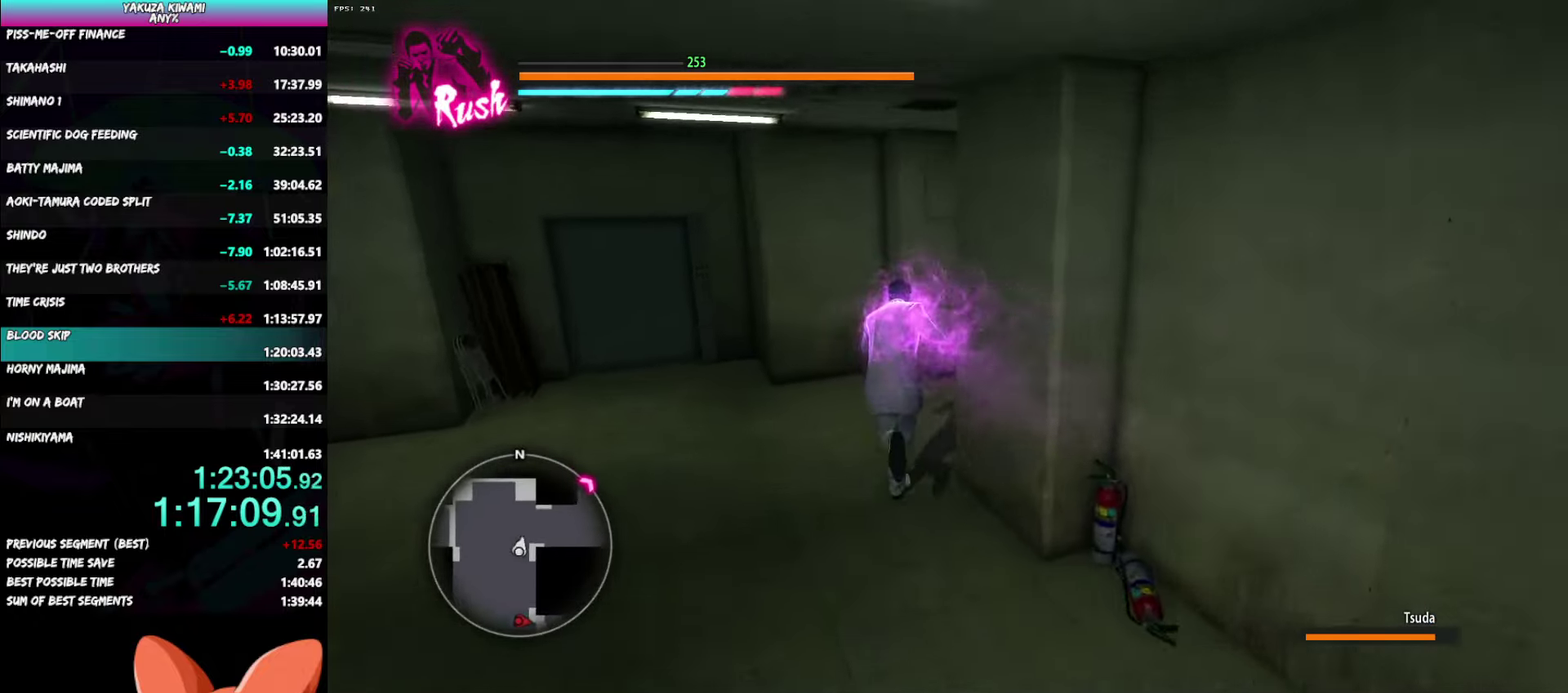
{"buttons": [], "left_stick": "up", "right_stick": "left"}
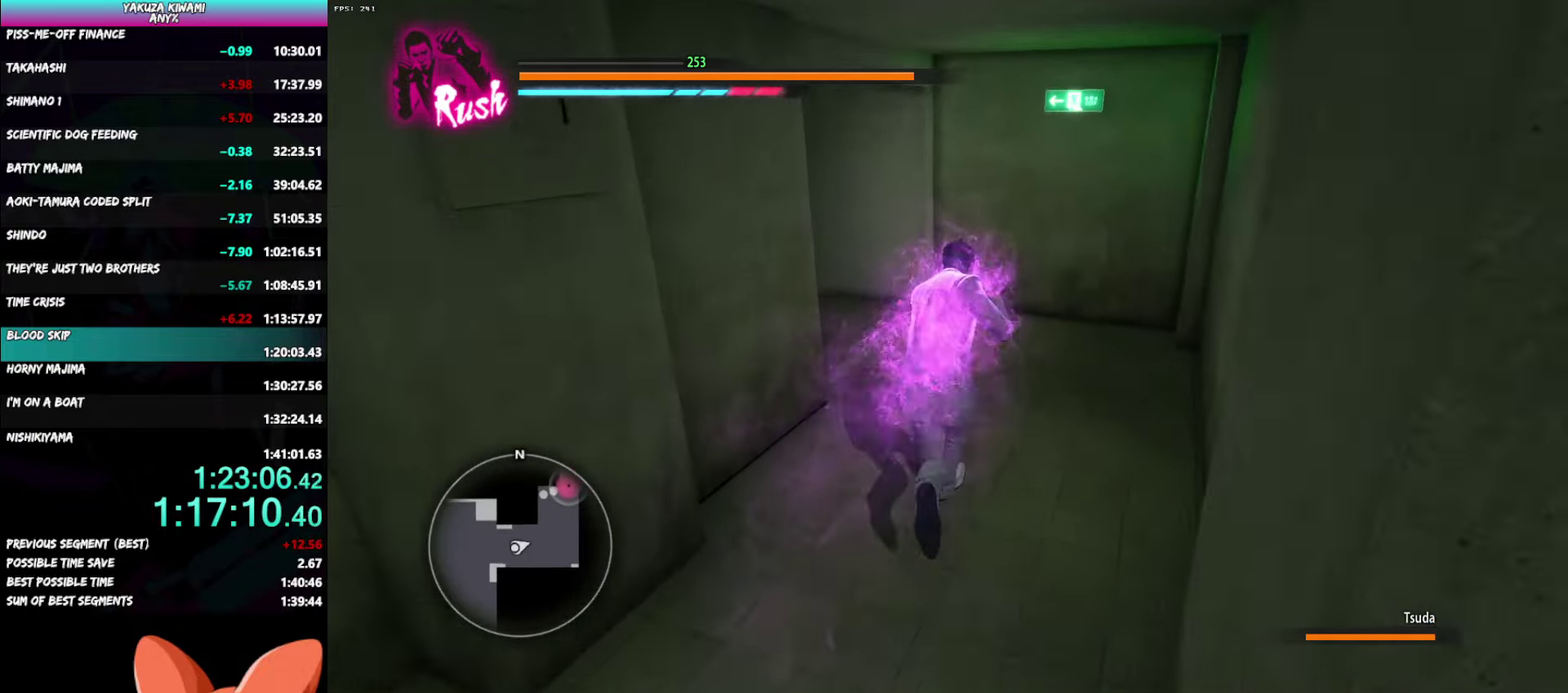
{"buttons": [], "left_stick": "up", "right_stick": "left", "events": [[100, "left_stick", "up-left"], [167, "left_stick", "down"], [400, "left_stick", "up"]]}
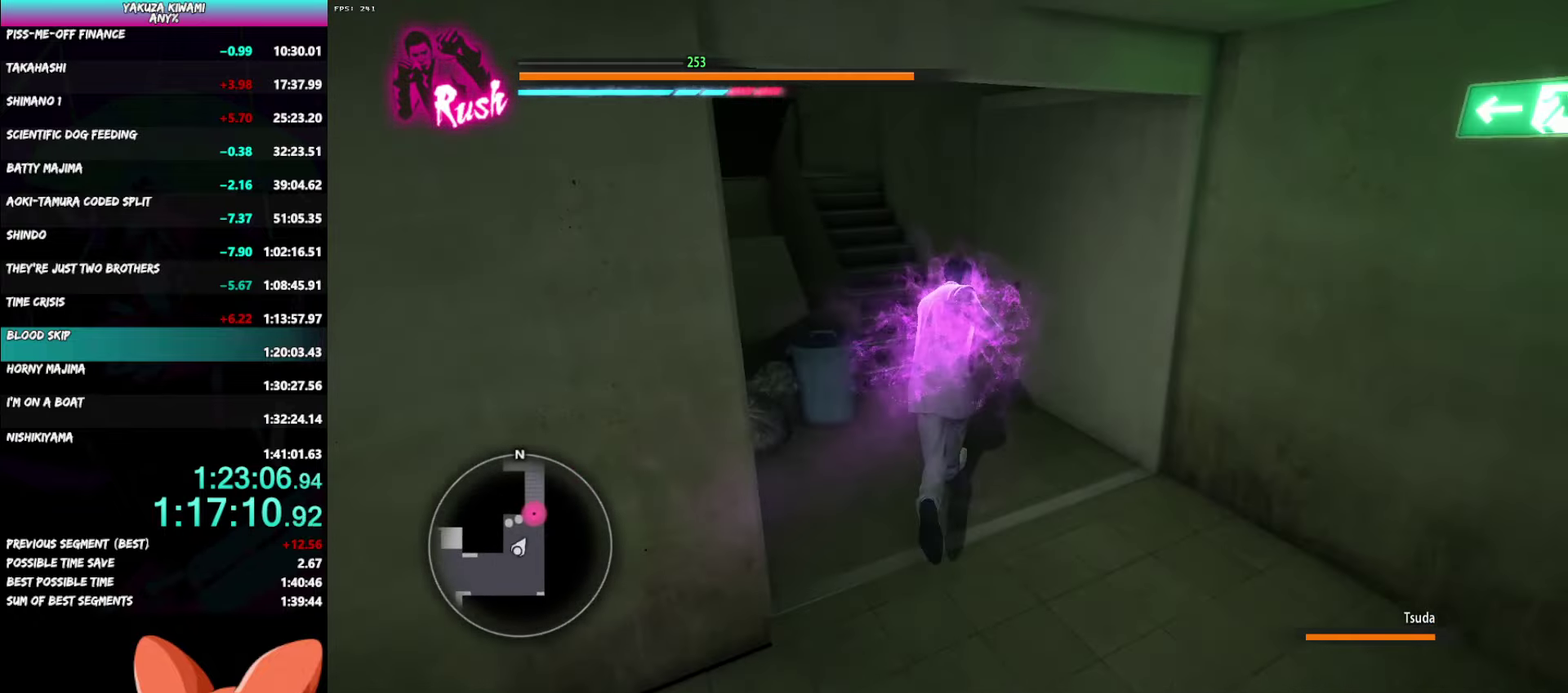
{"buttons": [], "left_stick": "up-left", "right_stick": "center", "events": [[250, "right_stick", "center"], [333, "left_stick", "up-left"]]}
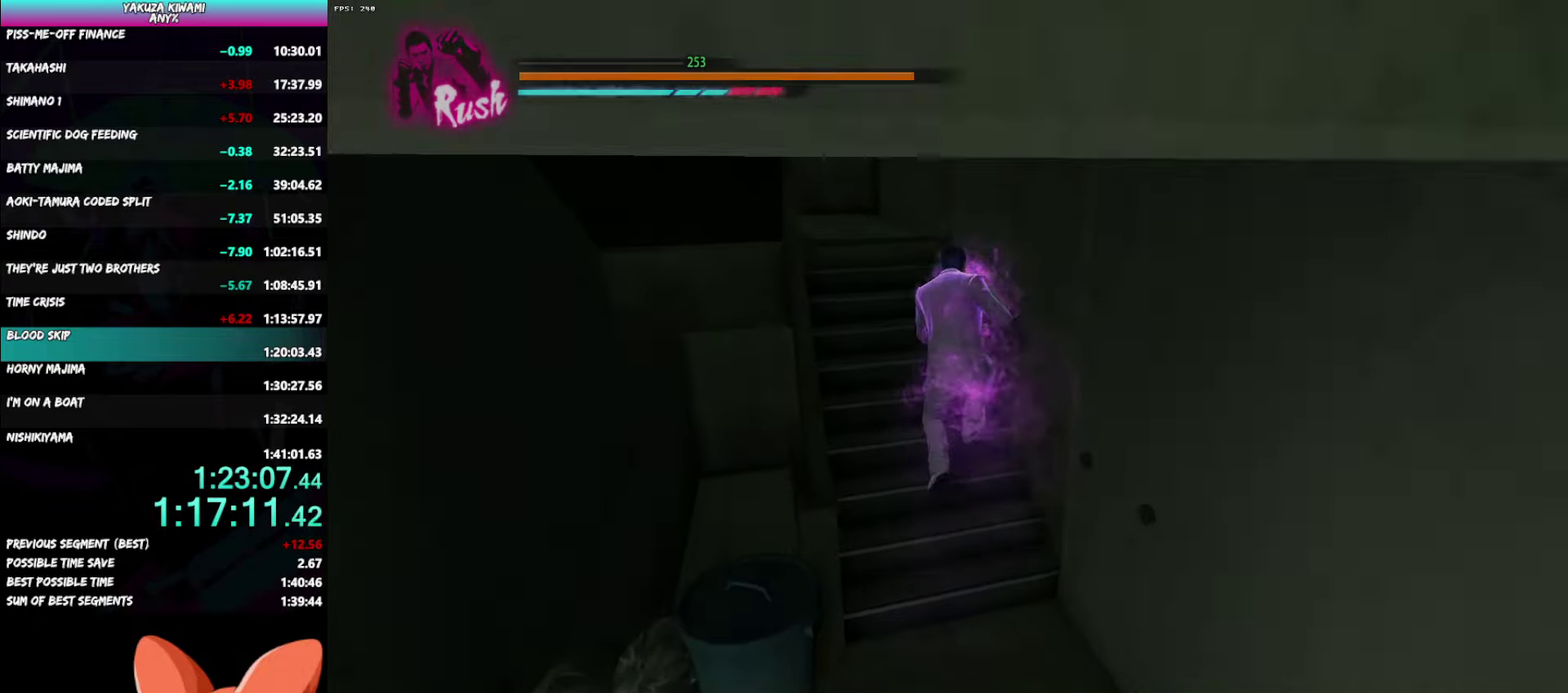
{"buttons": [], "left_stick": "down-right", "right_stick": "right", "events": [[50, "left_stick", "center"], [250, "left_stick", "down-right"], [333, "right_stick", "right"]]}
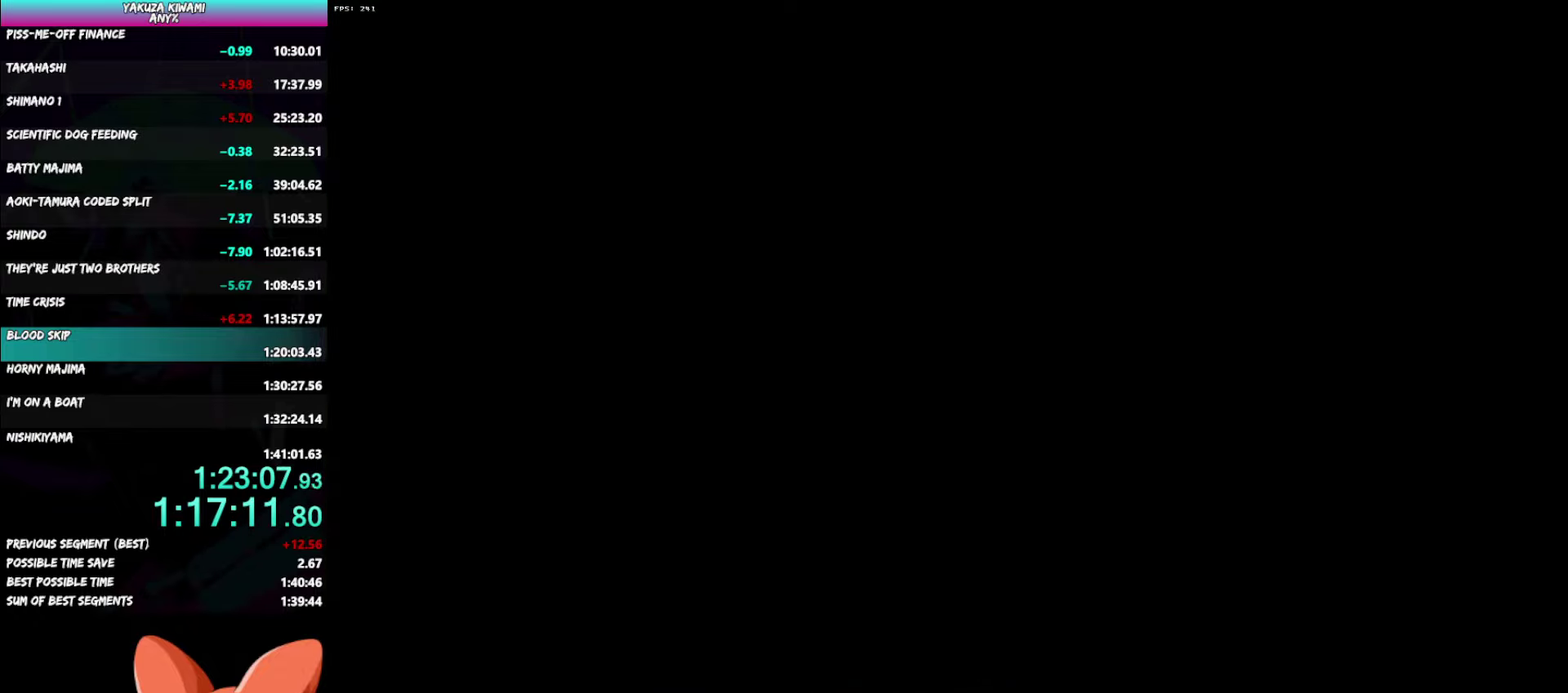
{"buttons": [], "left_stick": "right", "right_stick": "right", "events": [[433, "left_stick", "right"]]}
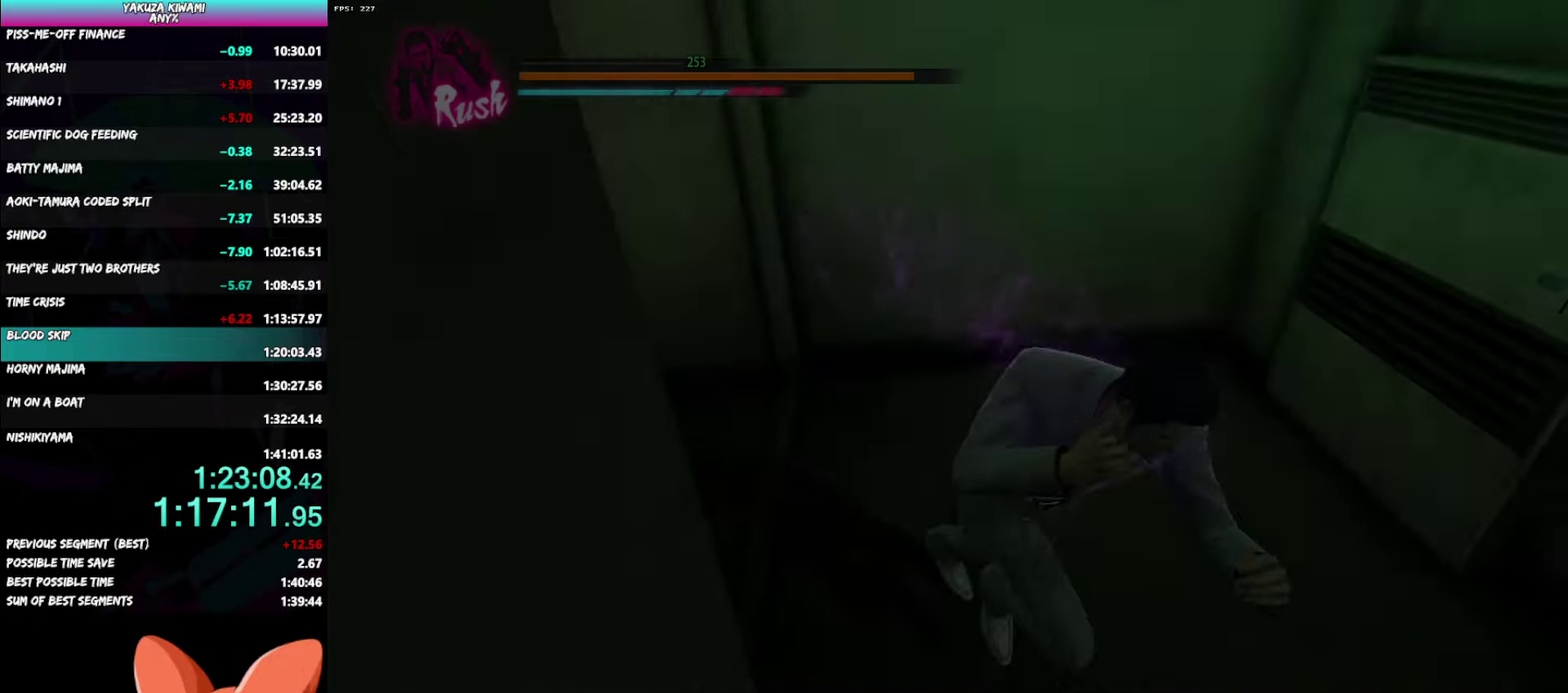
{"buttons": [], "left_stick": "up", "right_stick": "right", "events": [[267, "left_stick", "up-right"], [367, "left_stick", "down"], [483, "left_stick", "up"]]}
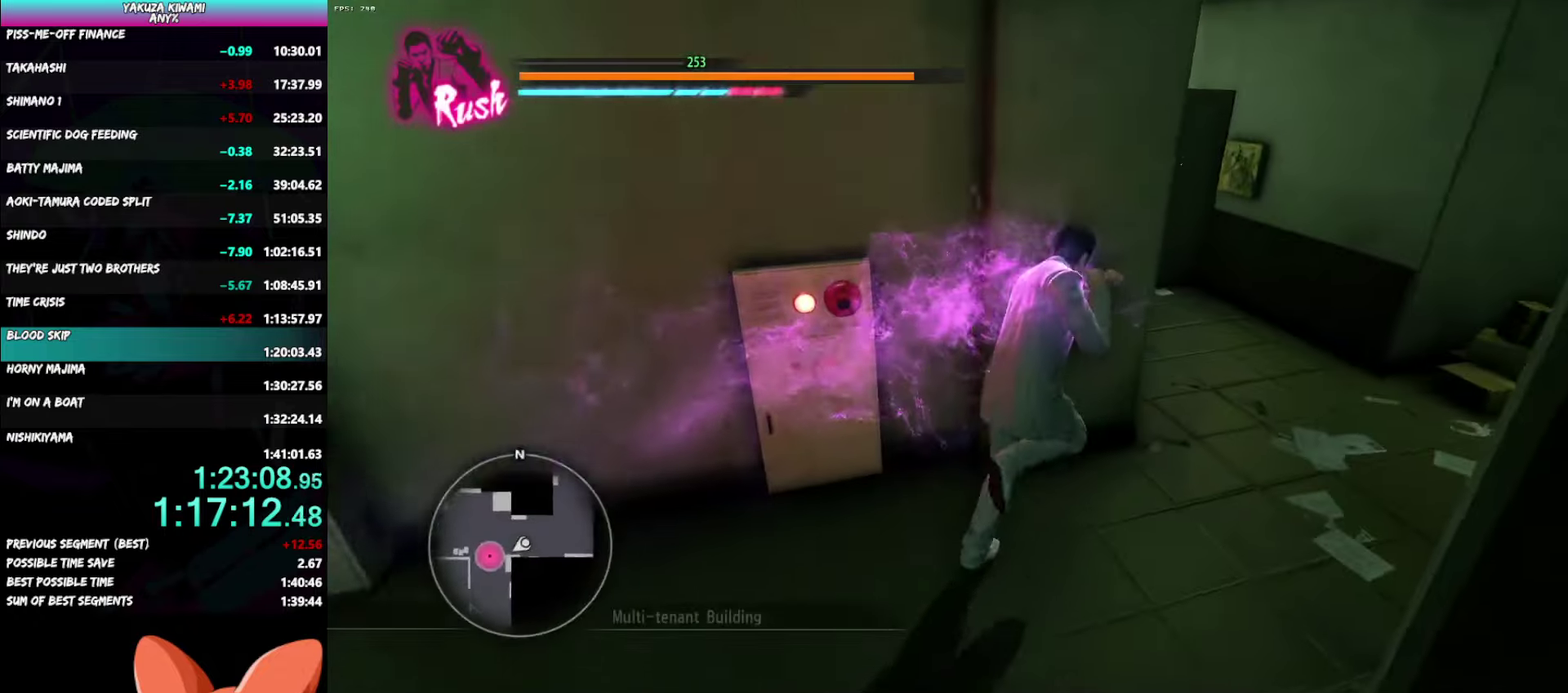
{"buttons": [], "left_stick": "up-left", "right_stick": "left", "events": [[50, "right_stick", "center"], [217, "right_stick", "left"], [333, "left_stick", "up-left"]]}
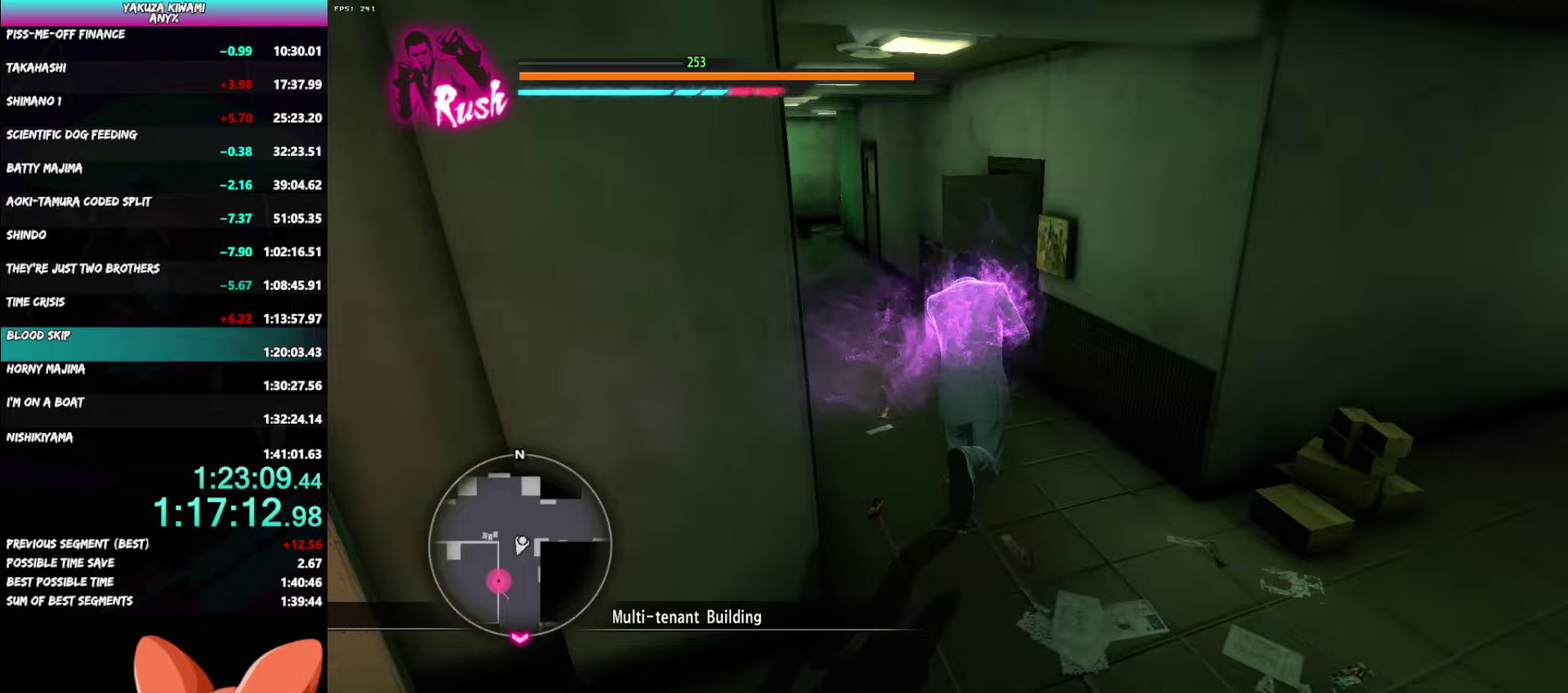
{"buttons": [], "left_stick": "up", "right_stick": "center", "events": [[100, "left_stick", "up"], [100, "right_stick", "center"]]}
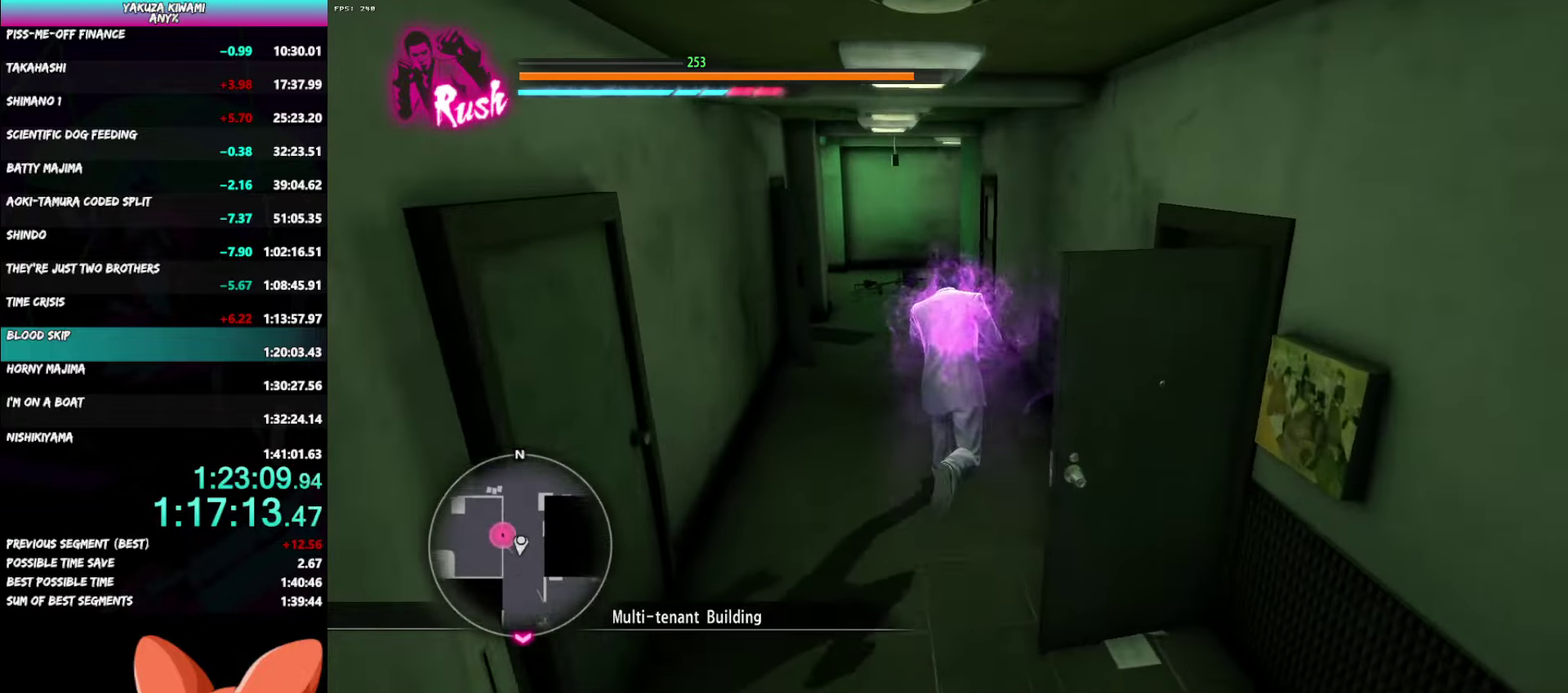
{"buttons": [], "left_stick": "up", "right_stick": "right", "events": [[50, "right_stick", "right"]]}
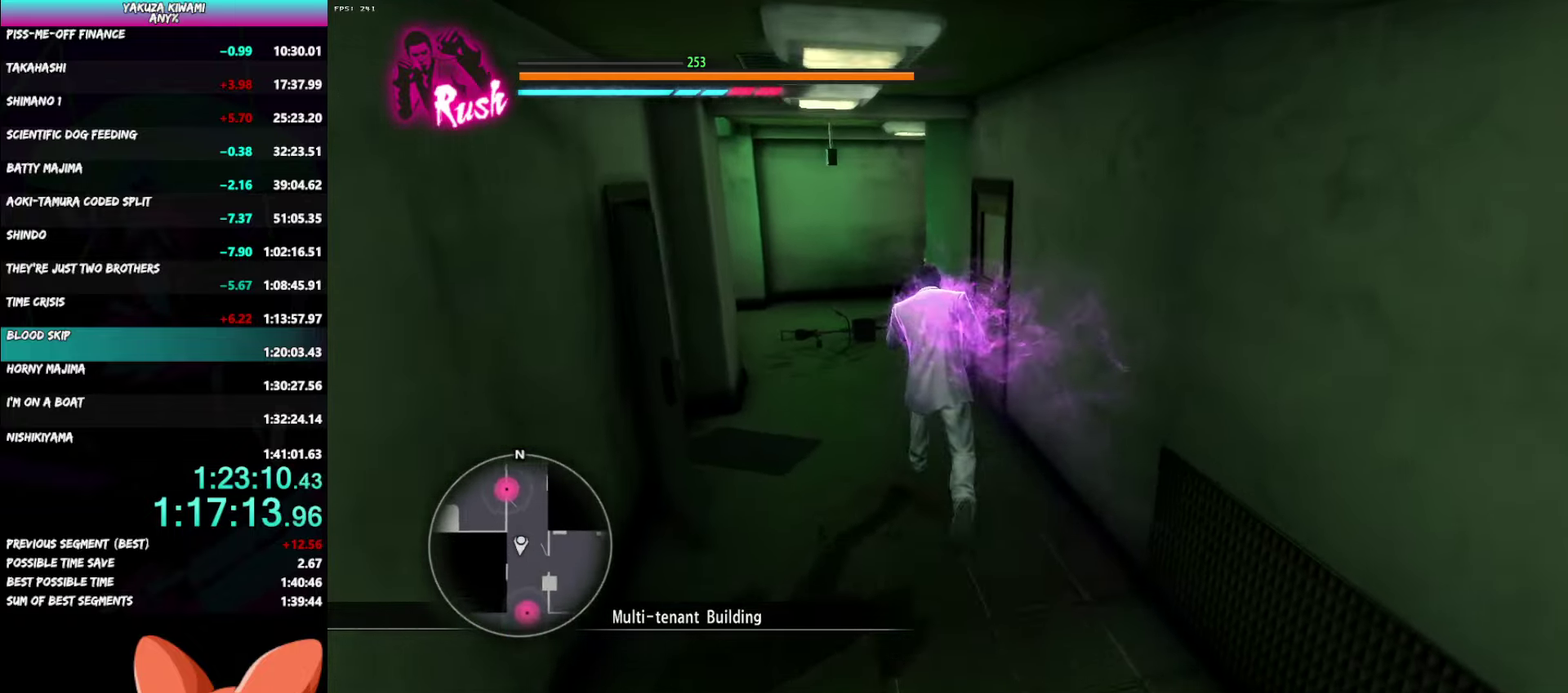
{"buttons": [], "left_stick": "up-left", "right_stick": "right", "events": [[217, "left_stick", "up-left"]]}
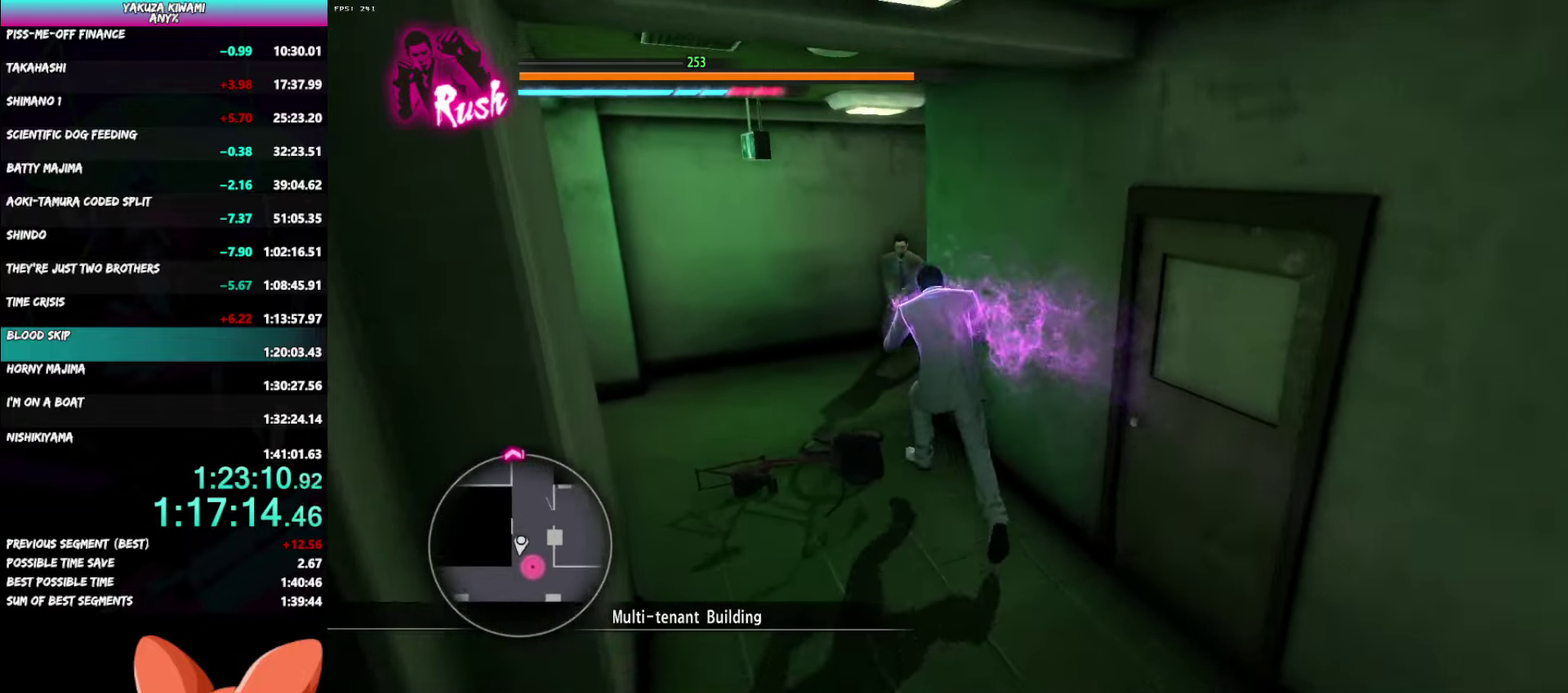
{"buttons": [], "left_stick": "up-right", "right_stick": "right"}